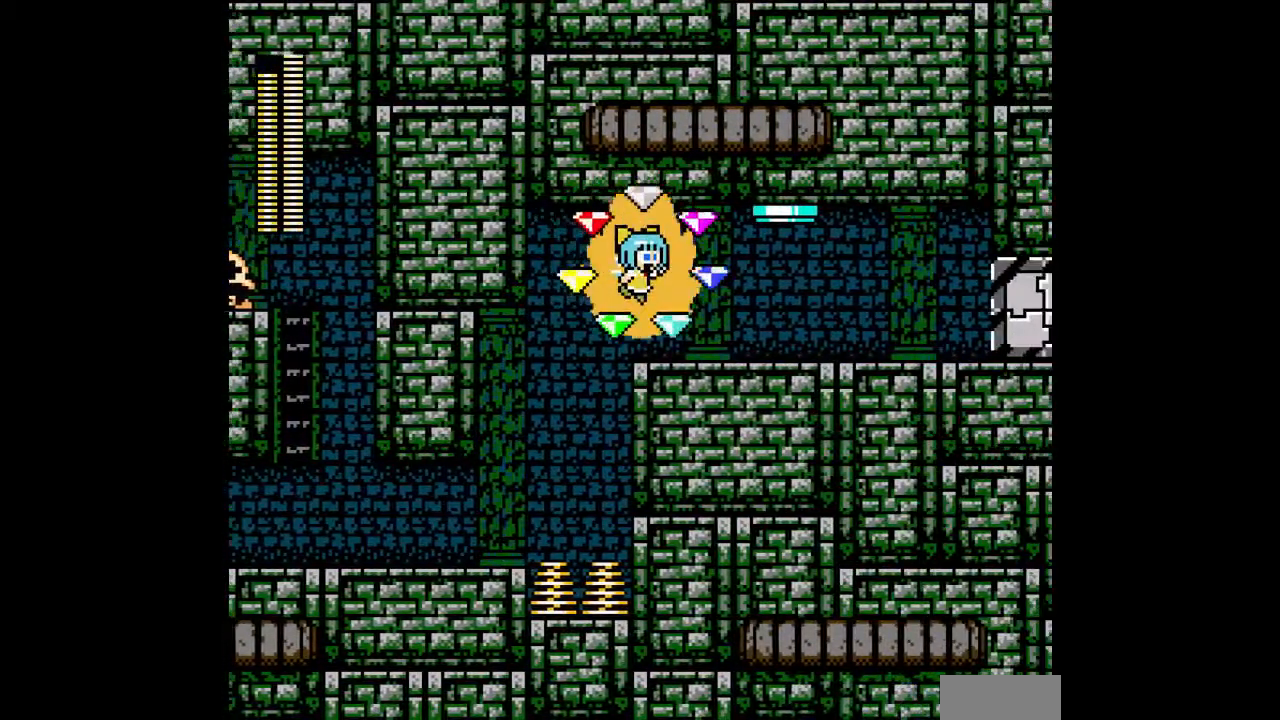
Gameplay with a controller; each line is a JSON object with the inputs held at the frame after it (dt_ms = milliseconds from this image to that frame). "events" lists button and stick changes between this image and that frame as [ms after this image, input, new state], when the widget could be followed in between. Not read: L3 R3.
{"dt_ms": 500, "buttons": ["DPAD_RIGHT"], "events": [[300, "C", "down"], [400, "C", "up"]]}
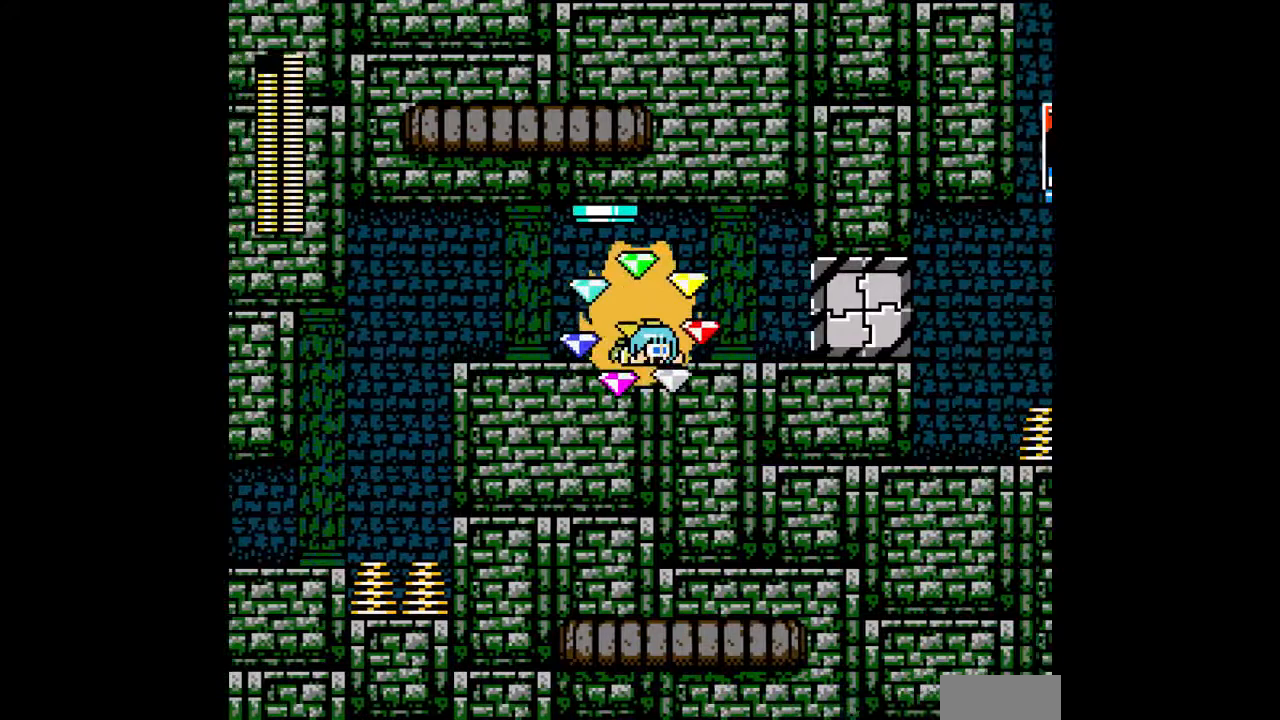
{"dt_ms": 500, "buttons": ["DPAD_RIGHT"], "events": [[367, "A", "down"], [400, "A", "up"]]}
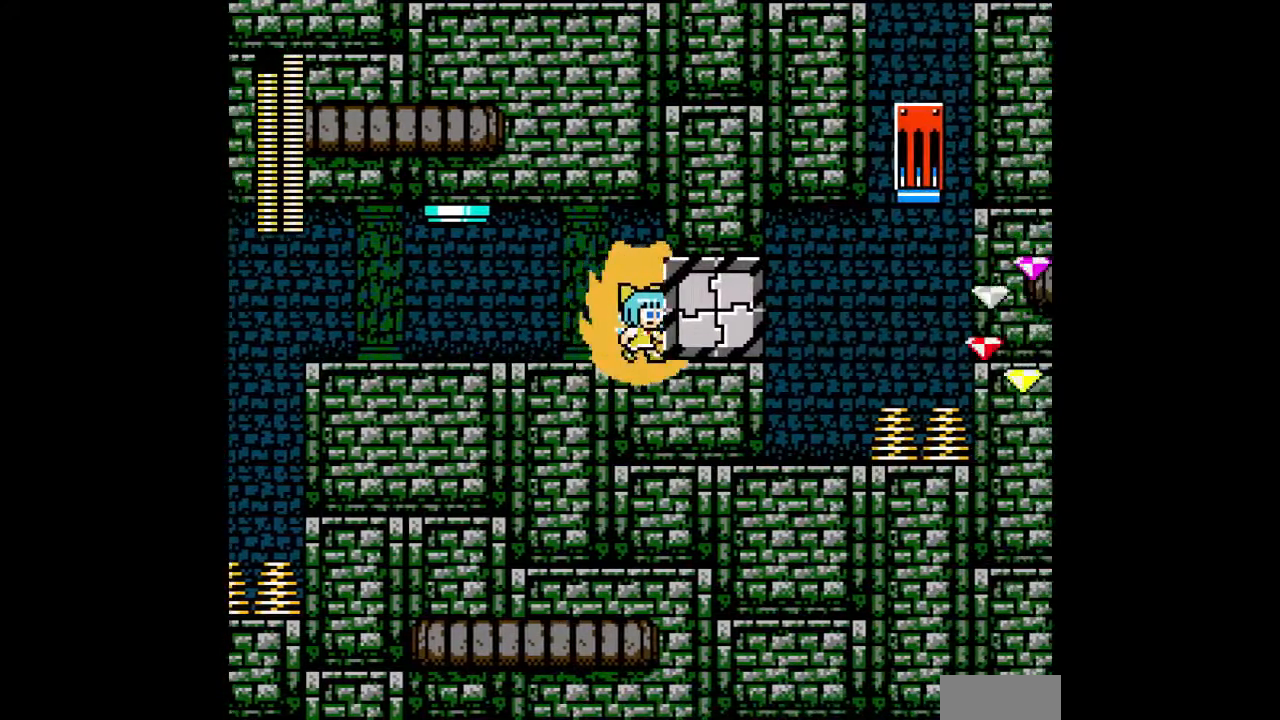
{"dt_ms": 500, "buttons": ["DPAD_RIGHT"], "events": [[200, "L1", "down"], [200, "R1", "down"], [267, "L1", "up"], [267, "R1", "up"], [367, "A", "down"], [400, "A", "up"]]}
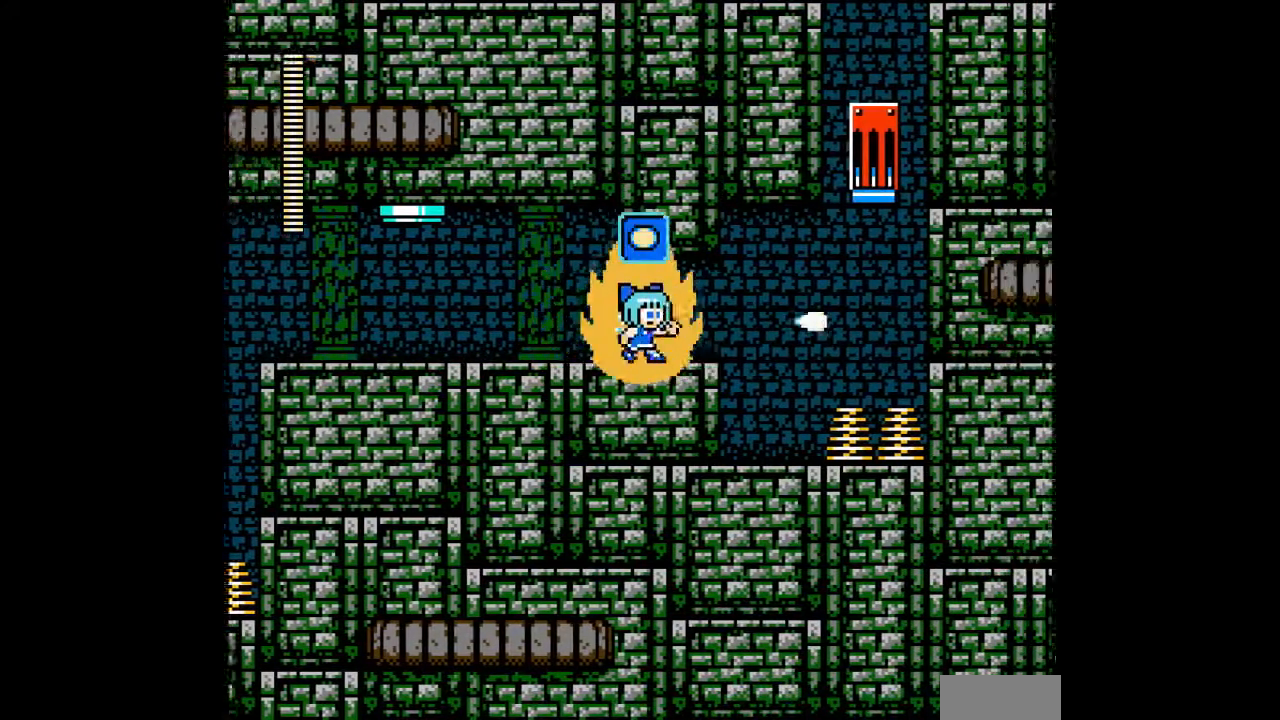
{"dt_ms": 500, "buttons": ["DPAD_RIGHT"], "events": []}
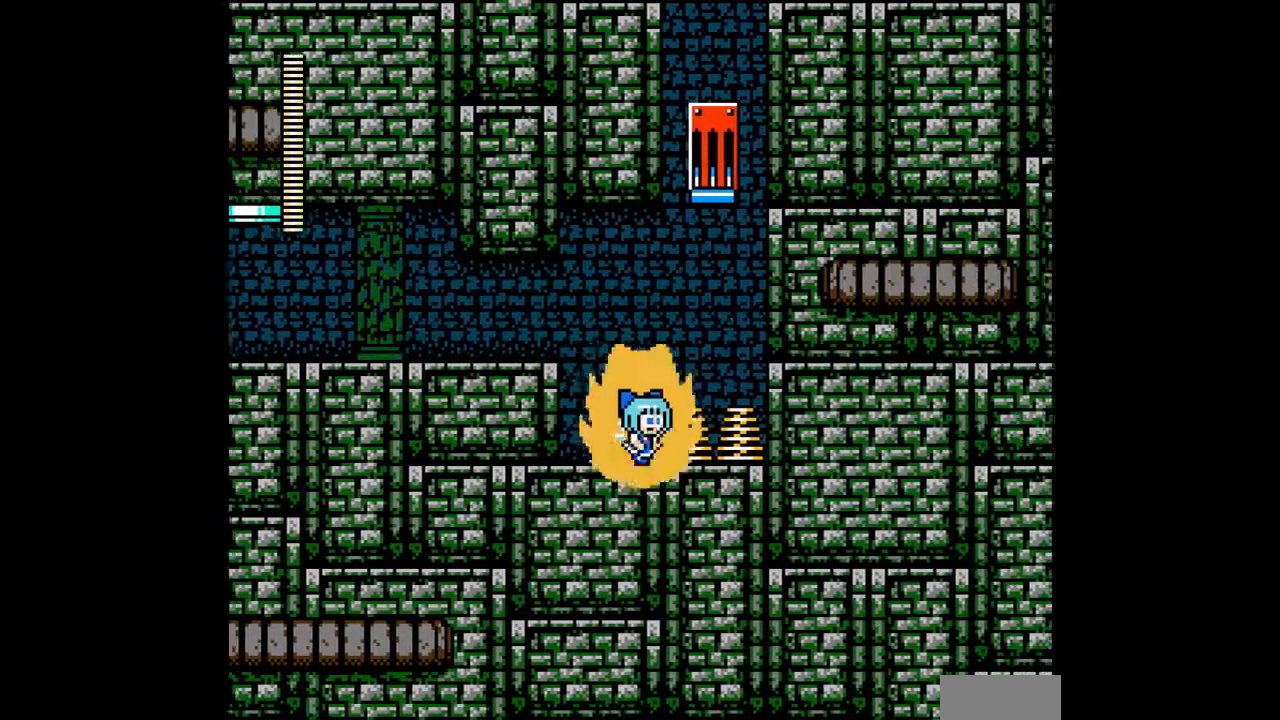
{"dt_ms": 1000, "buttons": []}
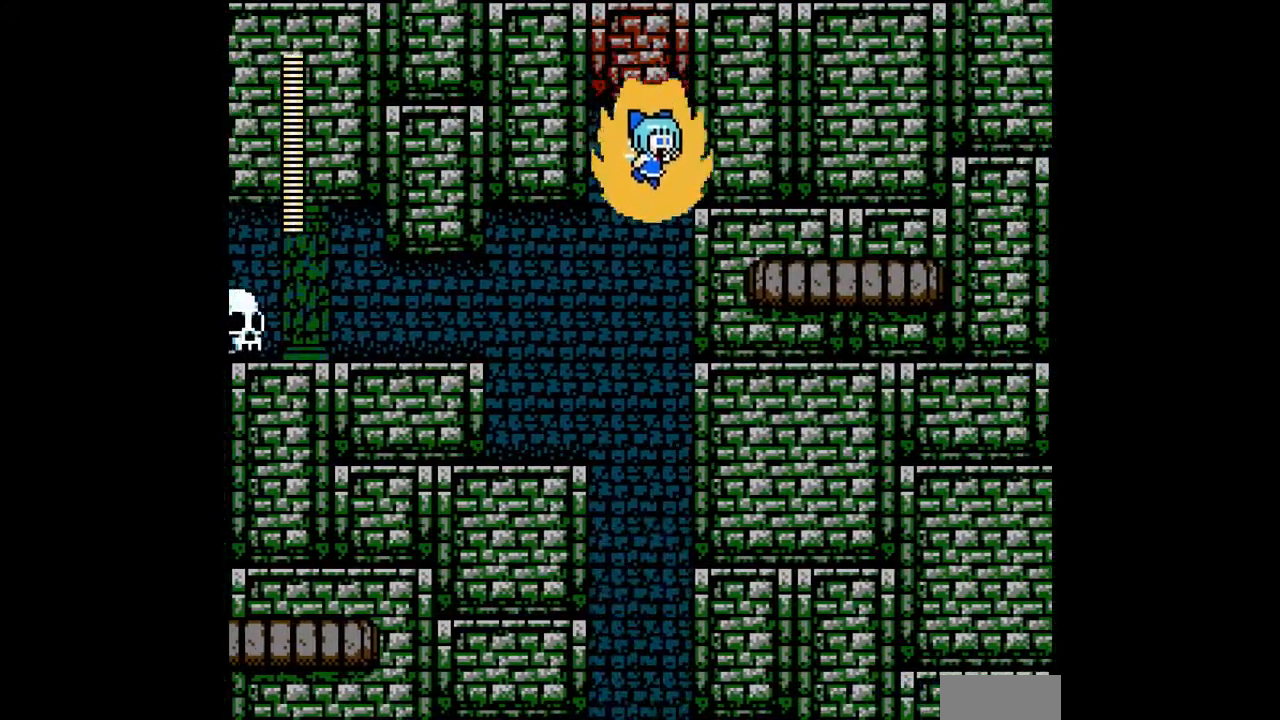
{"dt_ms": 500, "buttons": ["DPAD_LEFT"], "events": [[400, "R1", "down"], [467, "DPAD_LEFT", "down"], [467, "R1", "up"]]}
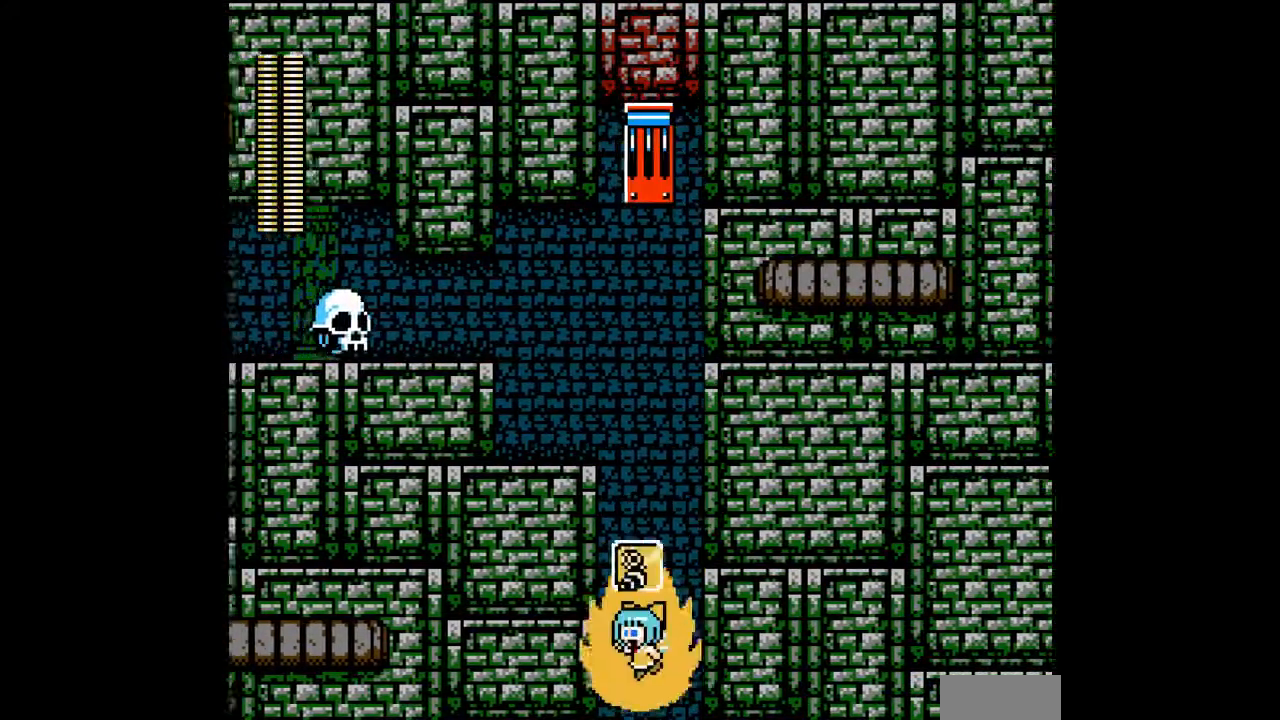
{"dt_ms": 500, "buttons": [], "events": [[67, "R1", "down"], [133, "DPAD_LEFT", "up"], [167, "R1", "up"]]}
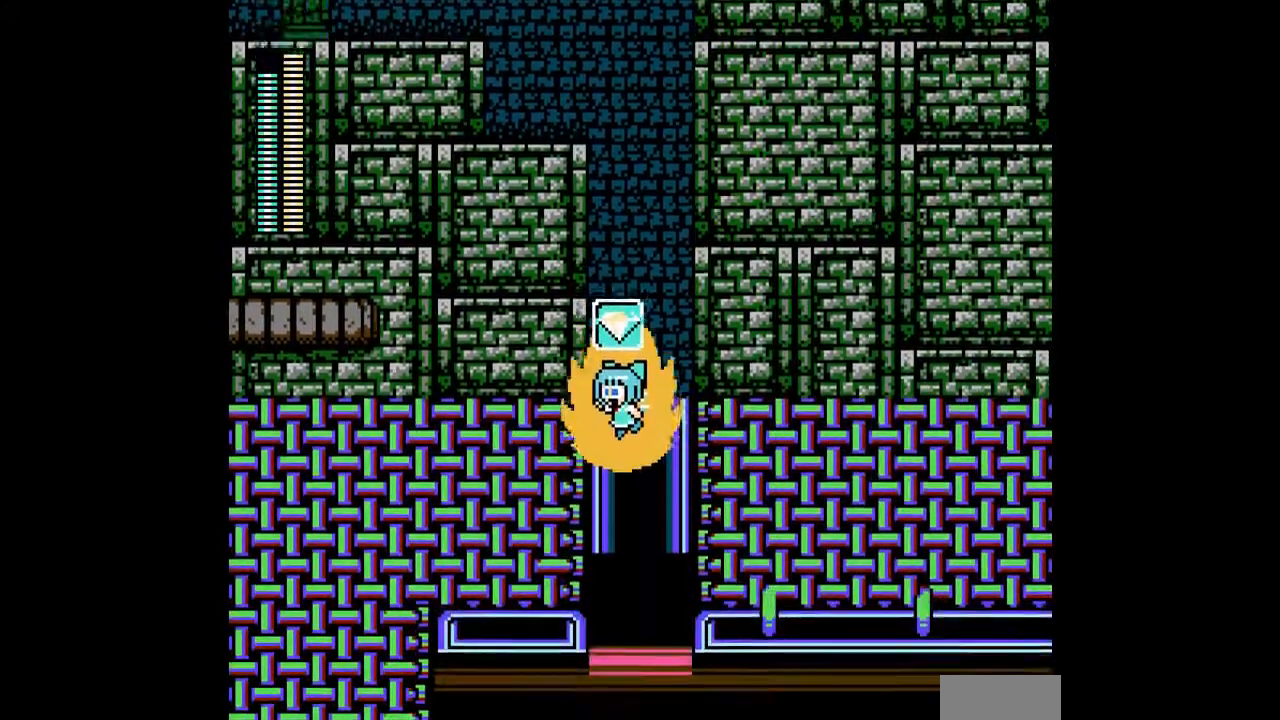
{"dt_ms": 500, "buttons": [], "events": []}
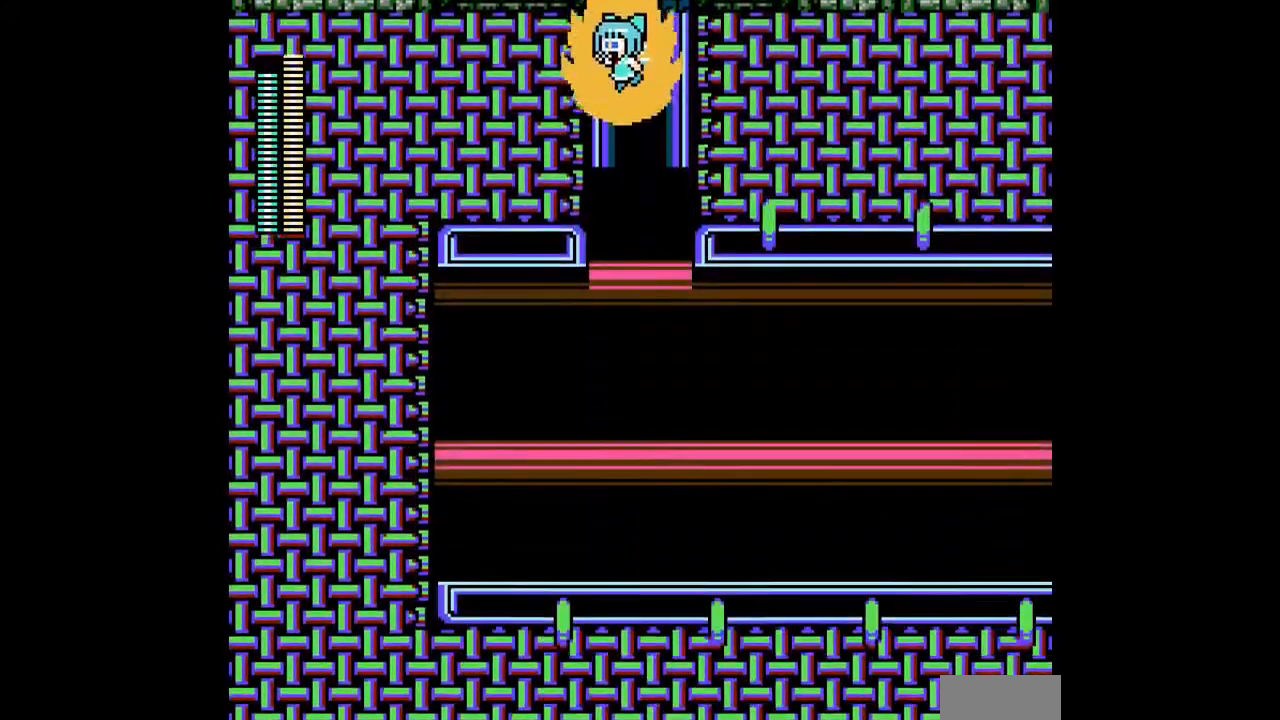
{"dt_ms": 500, "buttons": ["DPAD_RIGHT"], "events": [[100, "DPAD_RIGHT", "down"], [267, "A", "down"], [333, "A", "up"]]}
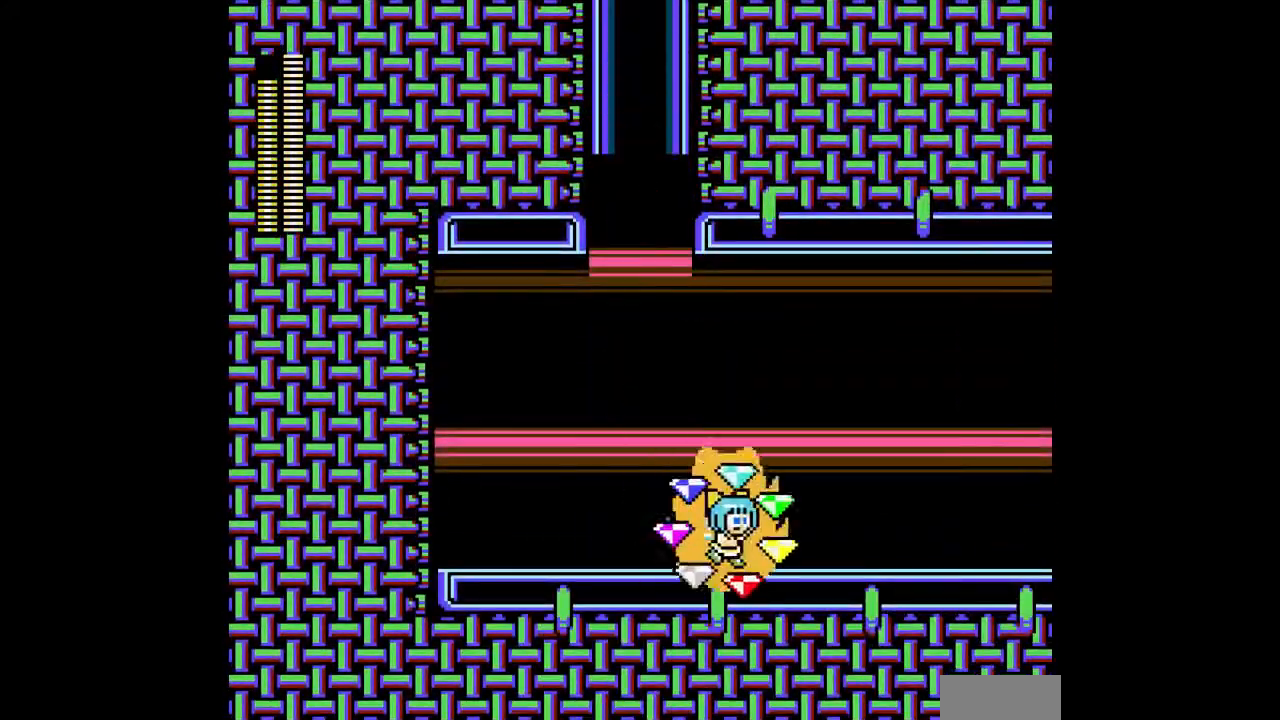
{"dt_ms": 500, "buttons": ["DPAD_RIGHT"], "events": [[100, "C", "down"], [200, "C", "up"]]}
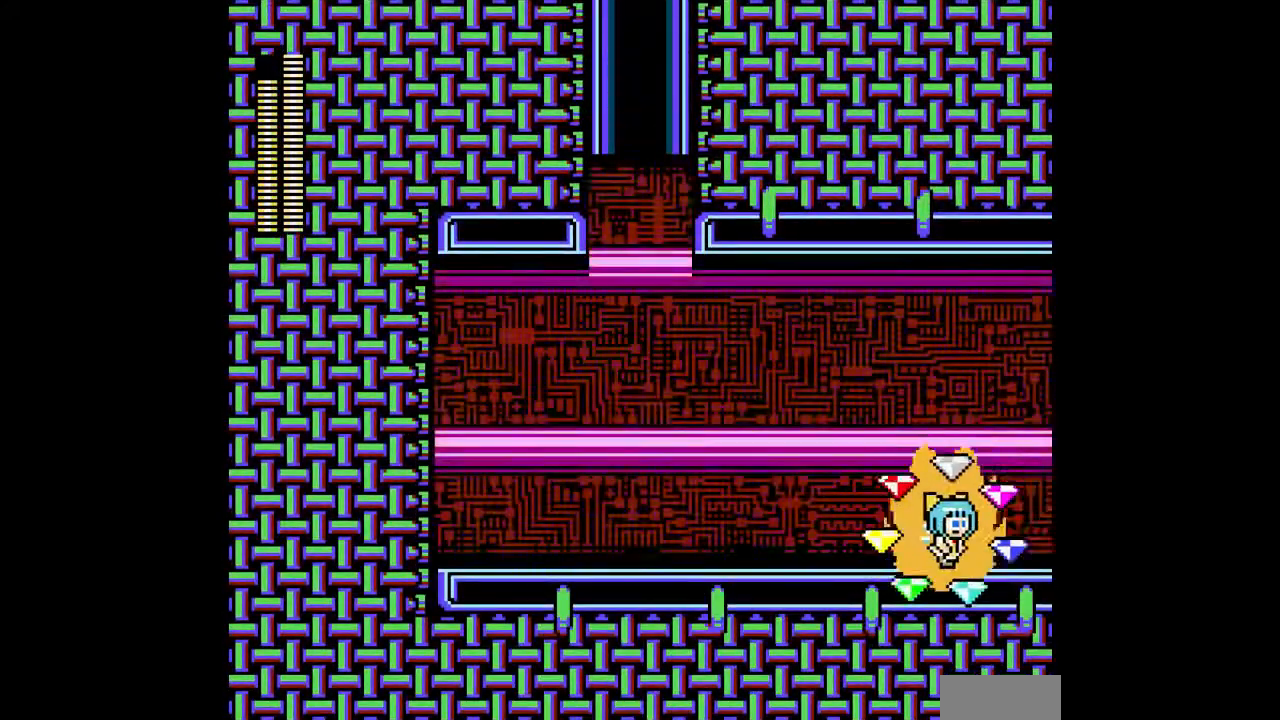
{"dt_ms": 500, "buttons": ["DPAD_RIGHT"], "events": []}
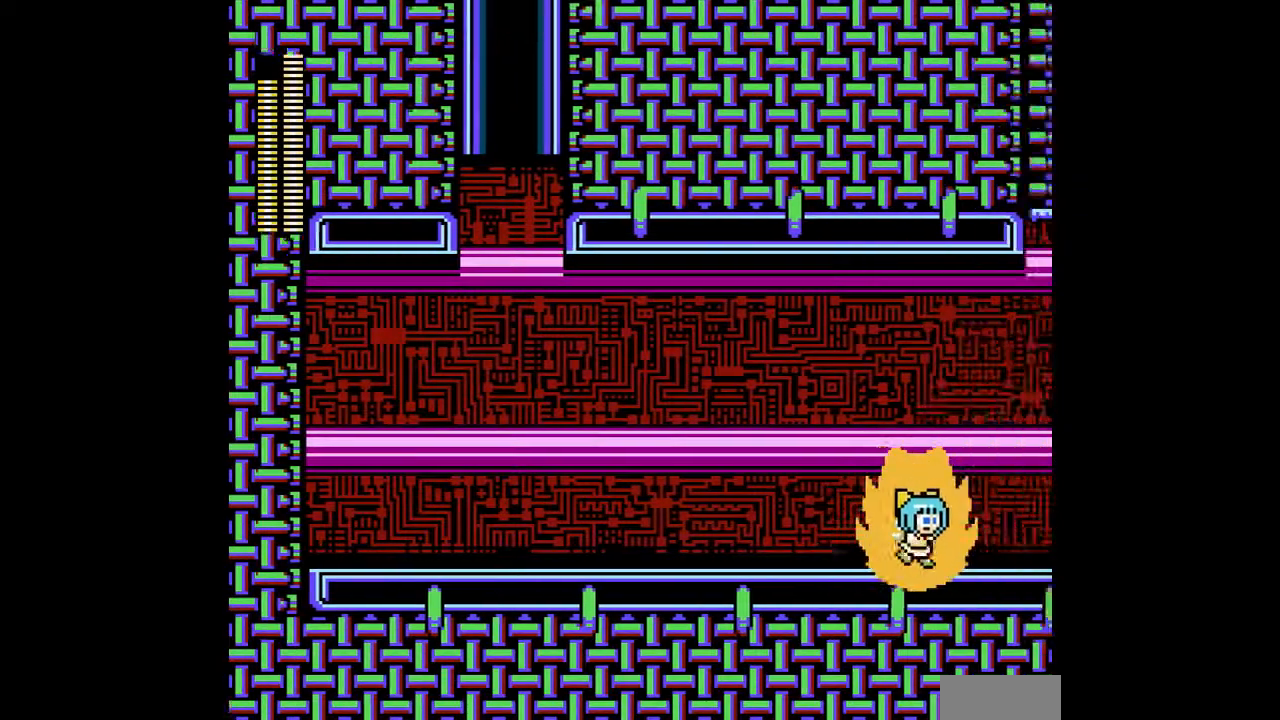
{"dt_ms": 500, "buttons": ["DPAD_RIGHT"], "events": []}
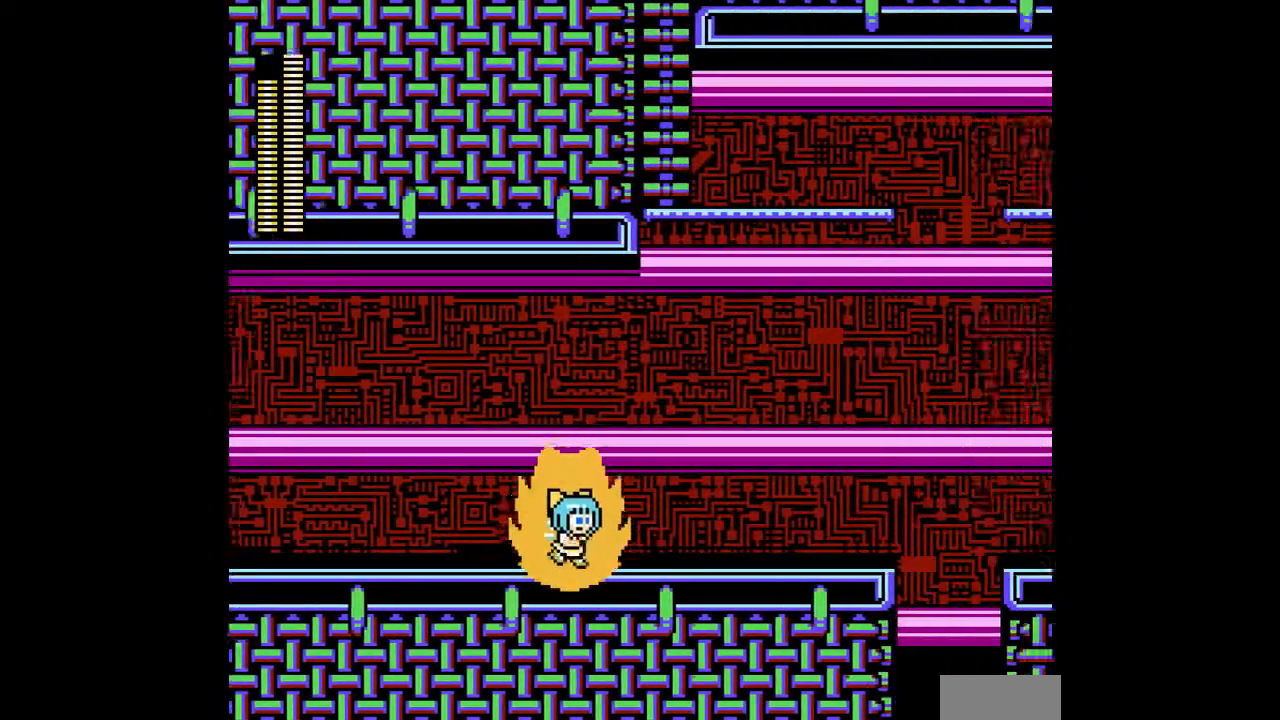
{"dt_ms": 500, "buttons": ["B", "DPAD_RIGHT"], "events": [[500, "B", "down"]]}
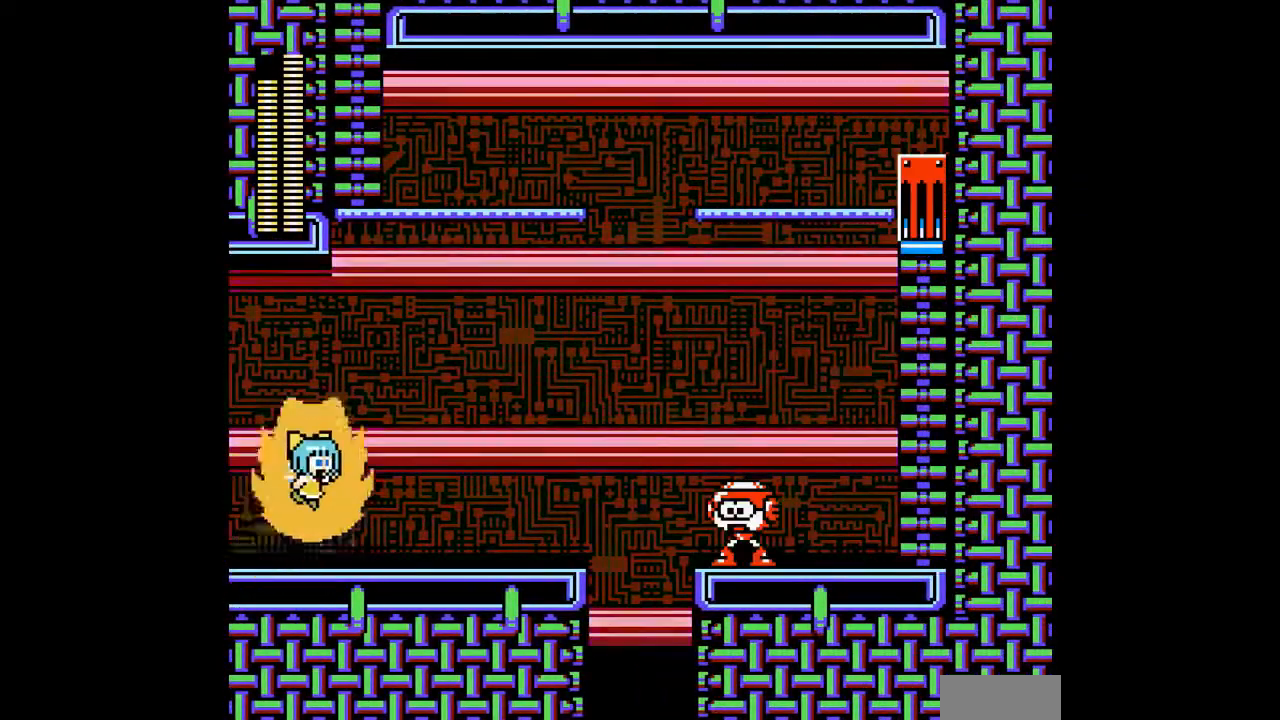
{"dt_ms": 500, "buttons": ["DPAD_UP"], "events": [[67, "B", "up"], [100, "B", "down"], [200, "B", "up"], [200, "DPAD_UP", "down"], [233, "DPAD_RIGHT", "up"]]}
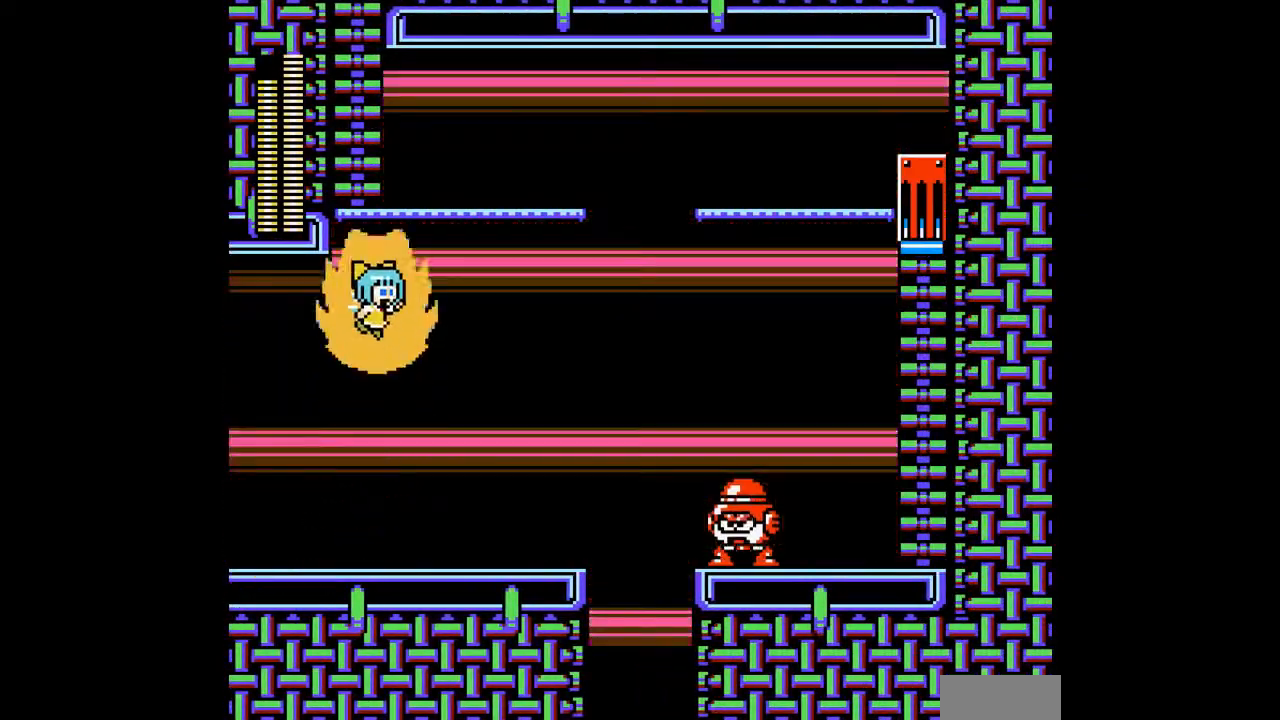
{"dt_ms": 500, "buttons": ["B", "DPAD_UP"], "events": [[100, "A", "down"], [200, "A", "up"], [267, "DPAD_LEFT", "down"], [400, "DPAD_LEFT", "up"], [500, "B", "down"]]}
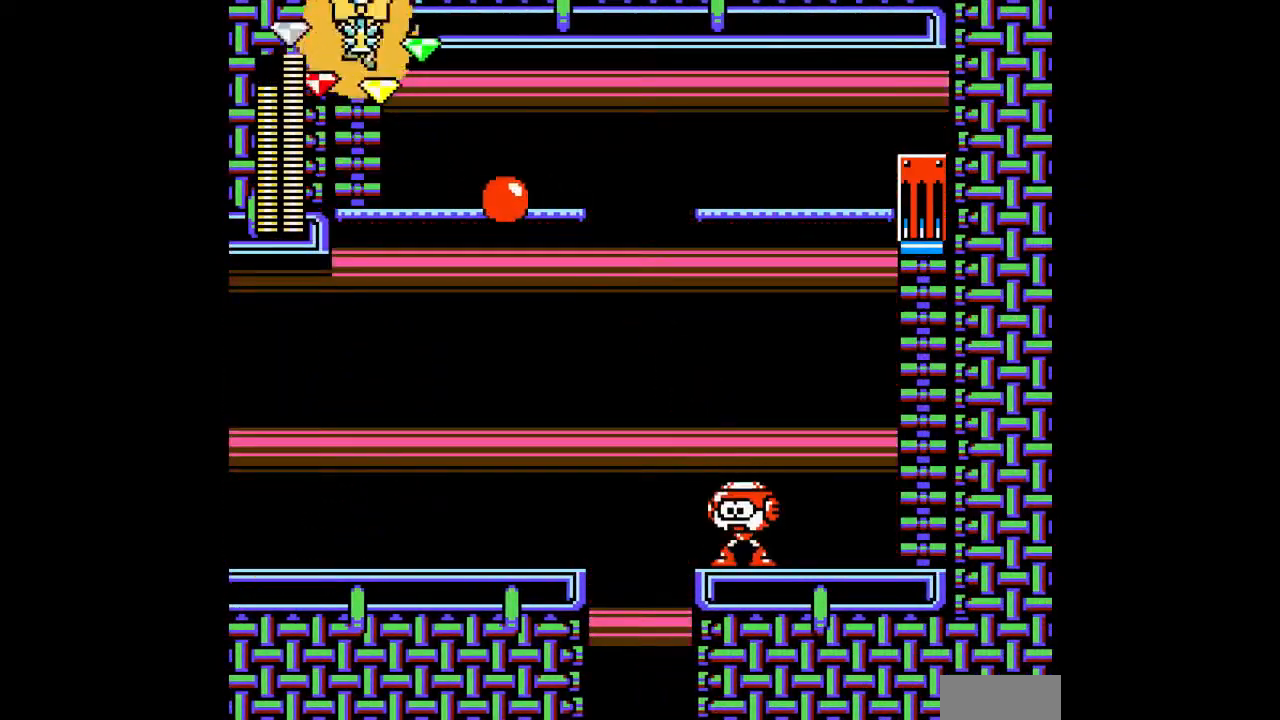
{"dt_ms": 500, "buttons": ["DPAD_UP"], "events": [[100, "B", "up"]]}
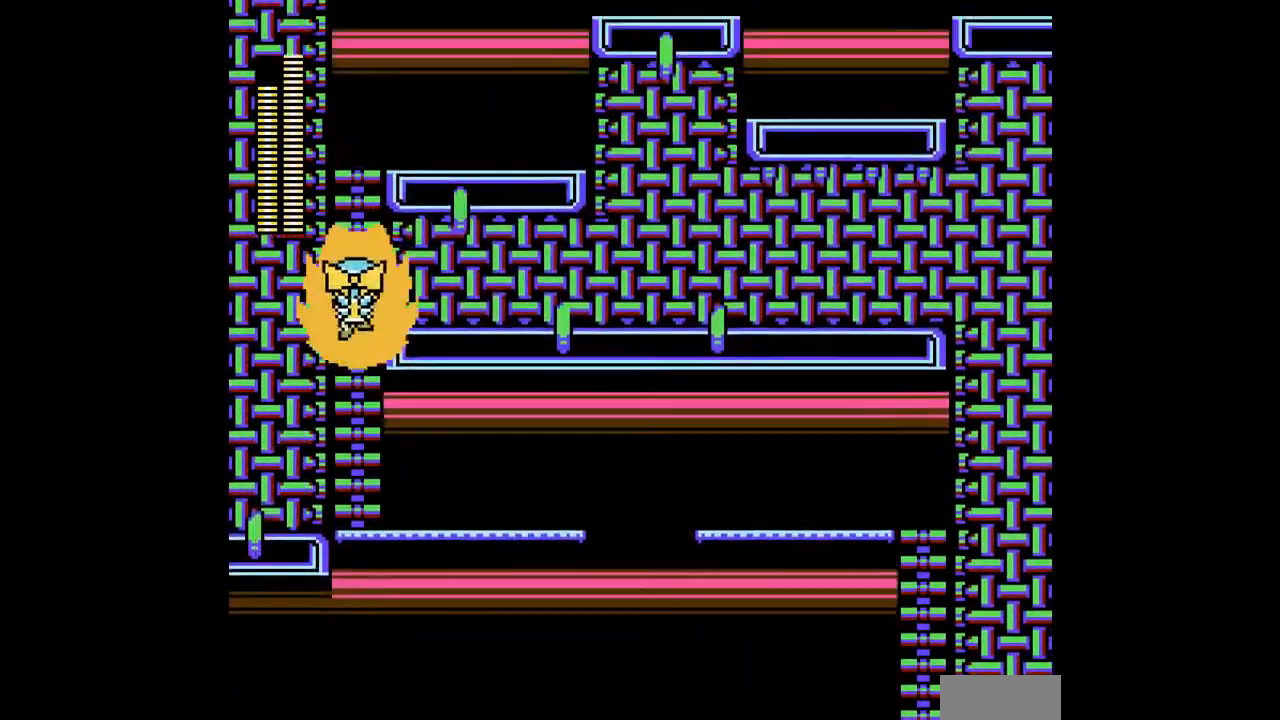
{"dt_ms": 1000, "buttons": ["DPAD_UP"]}
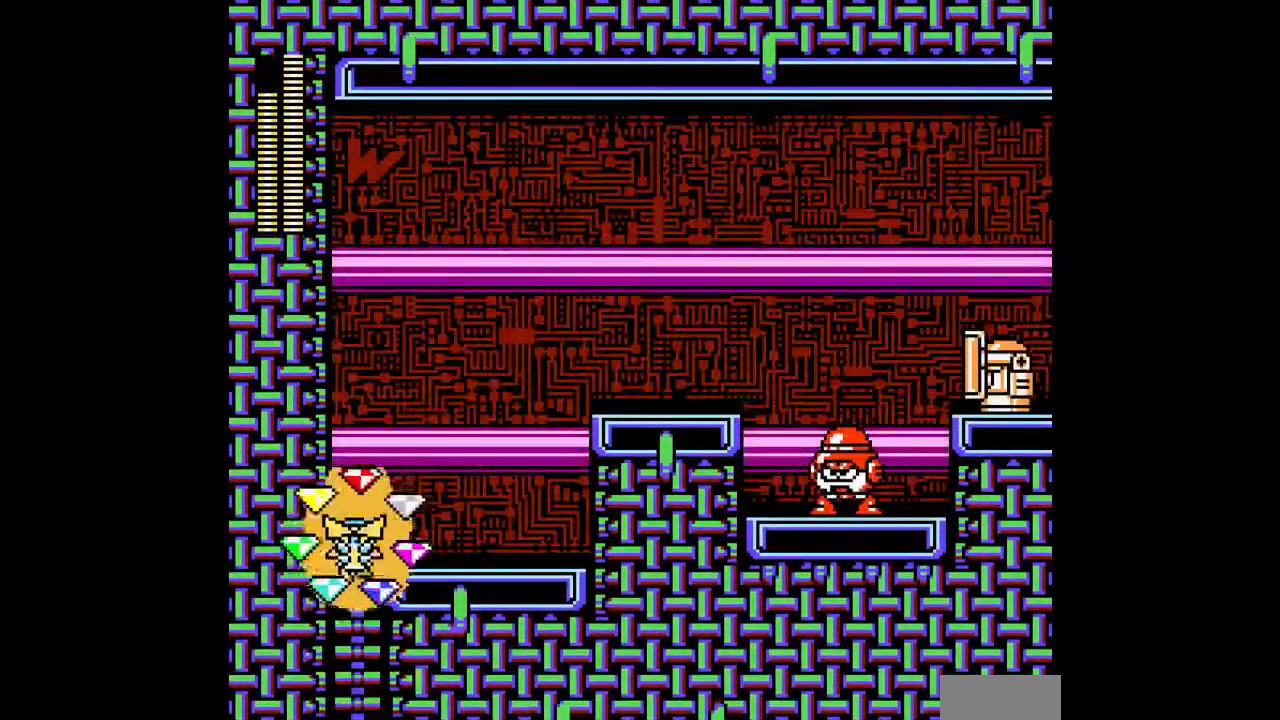
{"dt_ms": 500, "buttons": ["DPAD_RIGHT"], "events": [[167, "B", "down"], [167, "DPAD_RIGHT", "down"], [200, "DPAD_UP", "up"], [267, "A", "down"], [300, "A", "up"], [300, "B", "up"], [367, "A", "down"], [467, "A", "up"]]}
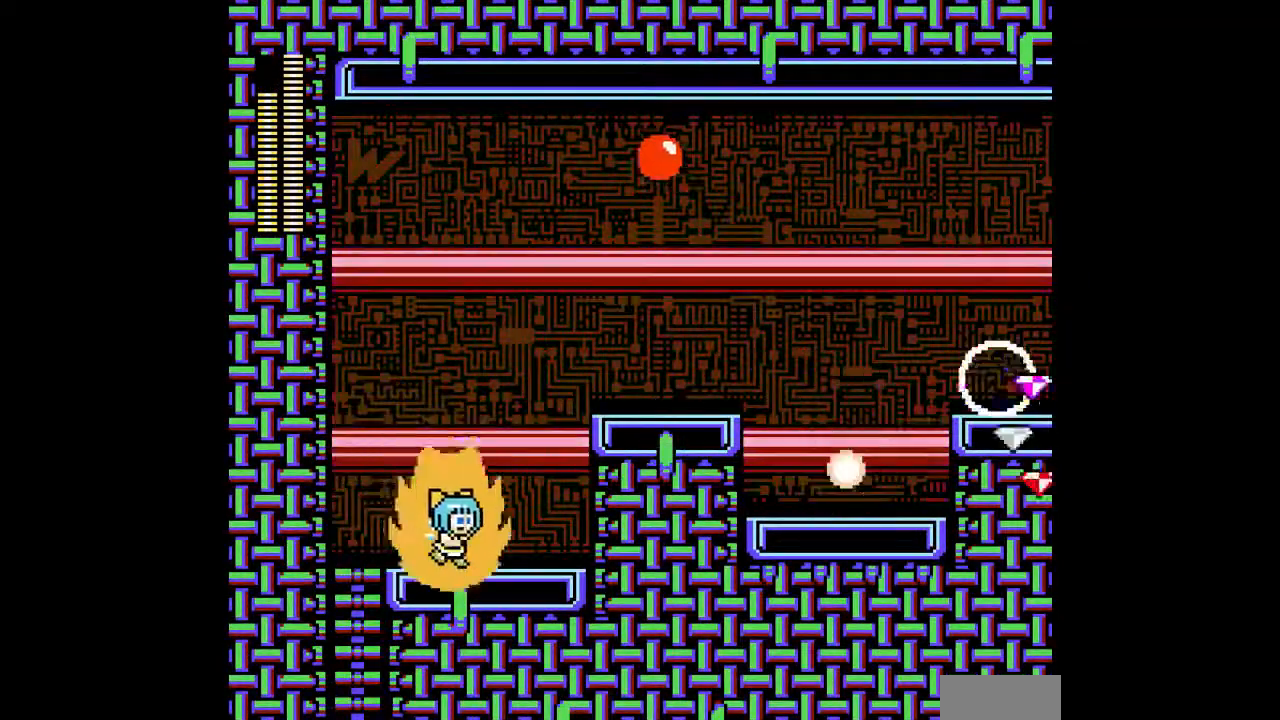
{"dt_ms": 500, "buttons": ["B", "DPAD_RIGHT"], "events": [[367, "B", "down"]]}
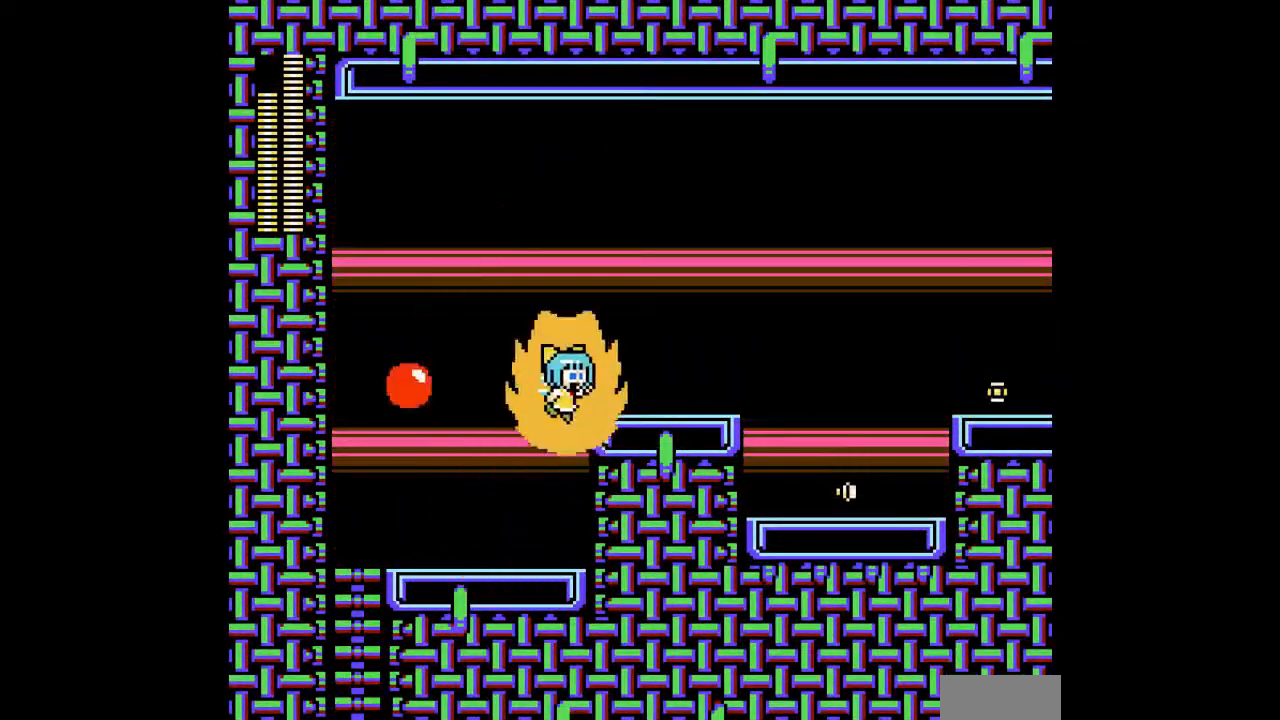
{"dt_ms": 500, "buttons": ["DPAD_RIGHT"], "events": [[167, "B", "up"], [200, "B", "down"], [300, "B", "up"], [300, "DPAD_UP", "down"], [400, "DPAD_UP", "up"]]}
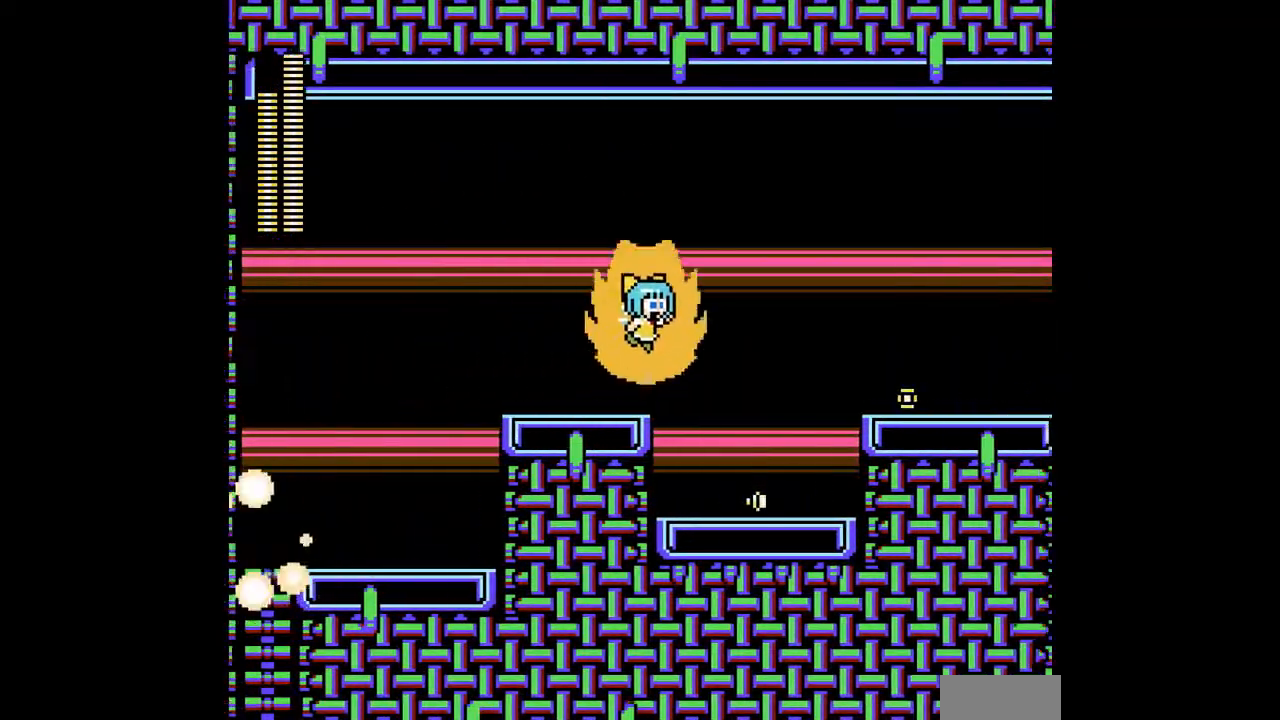
{"dt_ms": 500, "buttons": ["DPAD_RIGHT"], "events": [[300, "A", "down"], [400, "A", "up"]]}
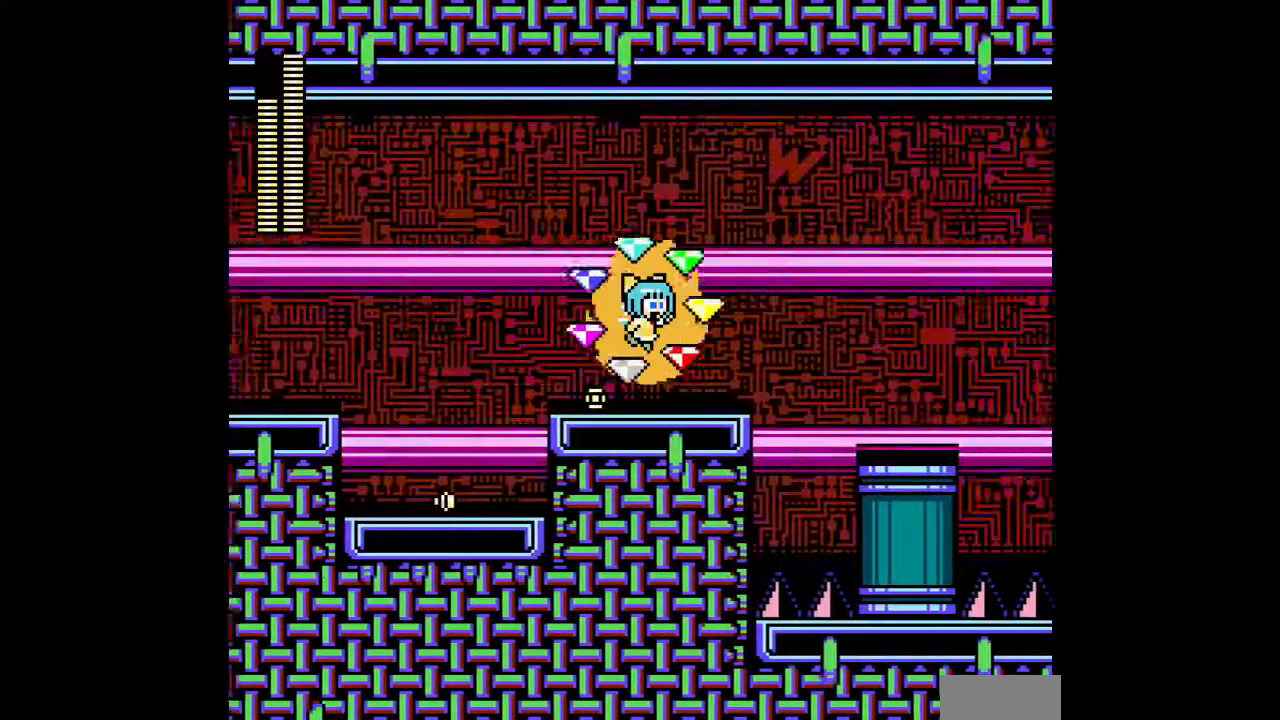
{"dt_ms": 500, "buttons": ["DPAD_RIGHT"], "events": [[67, "DPAD_UP", "down"], [367, "DPAD_UP", "up"]]}
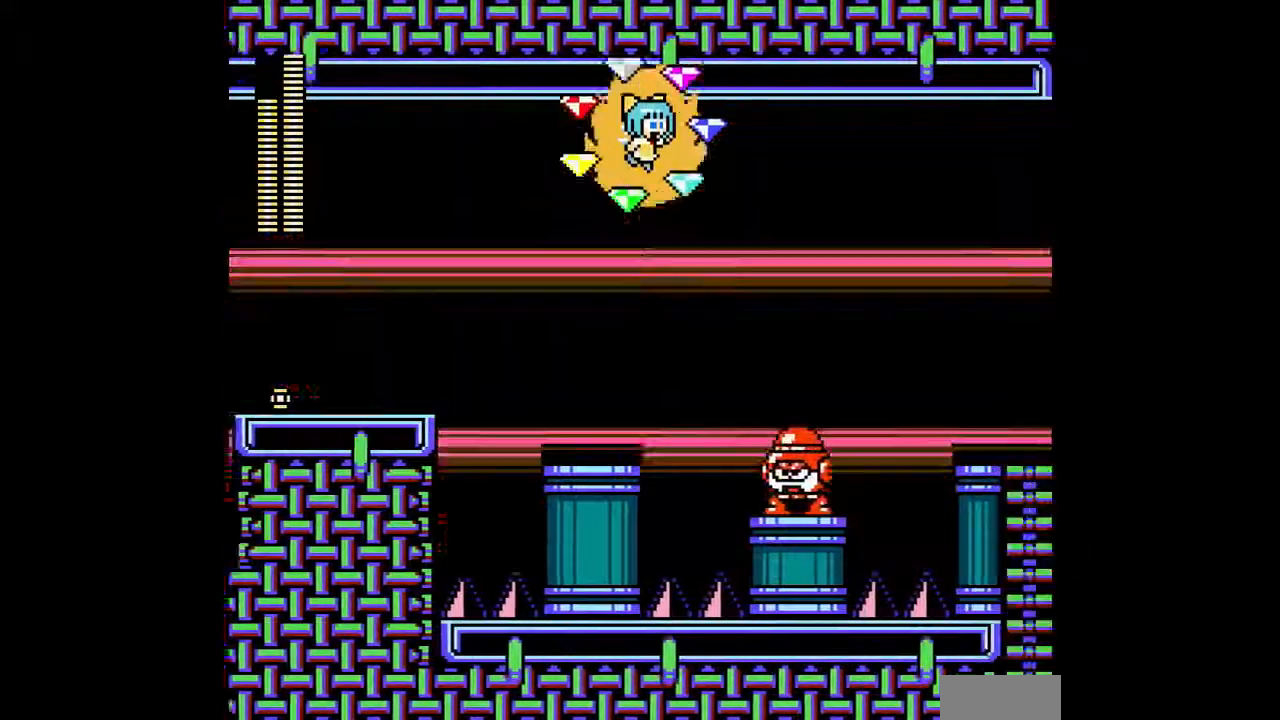
{"dt_ms": 500, "buttons": ["B", "DPAD_RIGHT"], "events": [[500, "B", "down"]]}
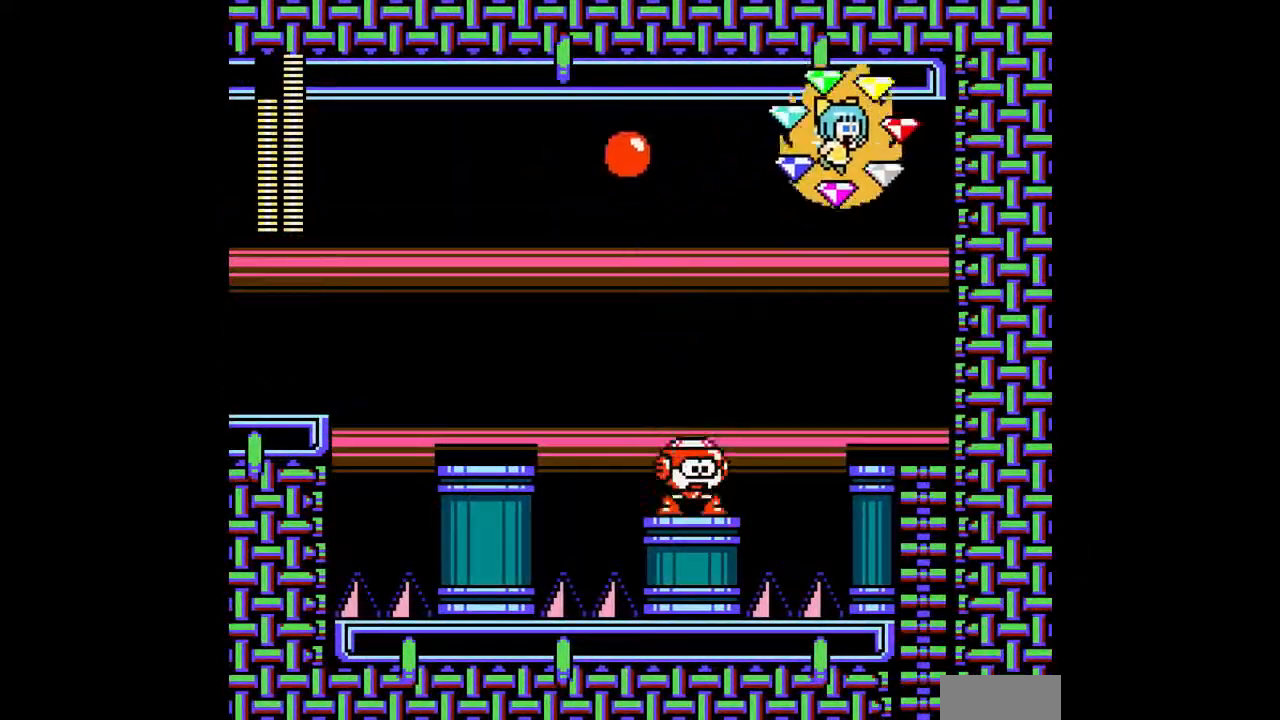
{"dt_ms": 500, "buttons": ["B"], "events": [[100, "B", "up"], [400, "DPAD_DOWN", "down"], [467, "DPAD_RIGHT", "up"], [500, "B", "down"], [500, "DPAD_DOWN", "up"]]}
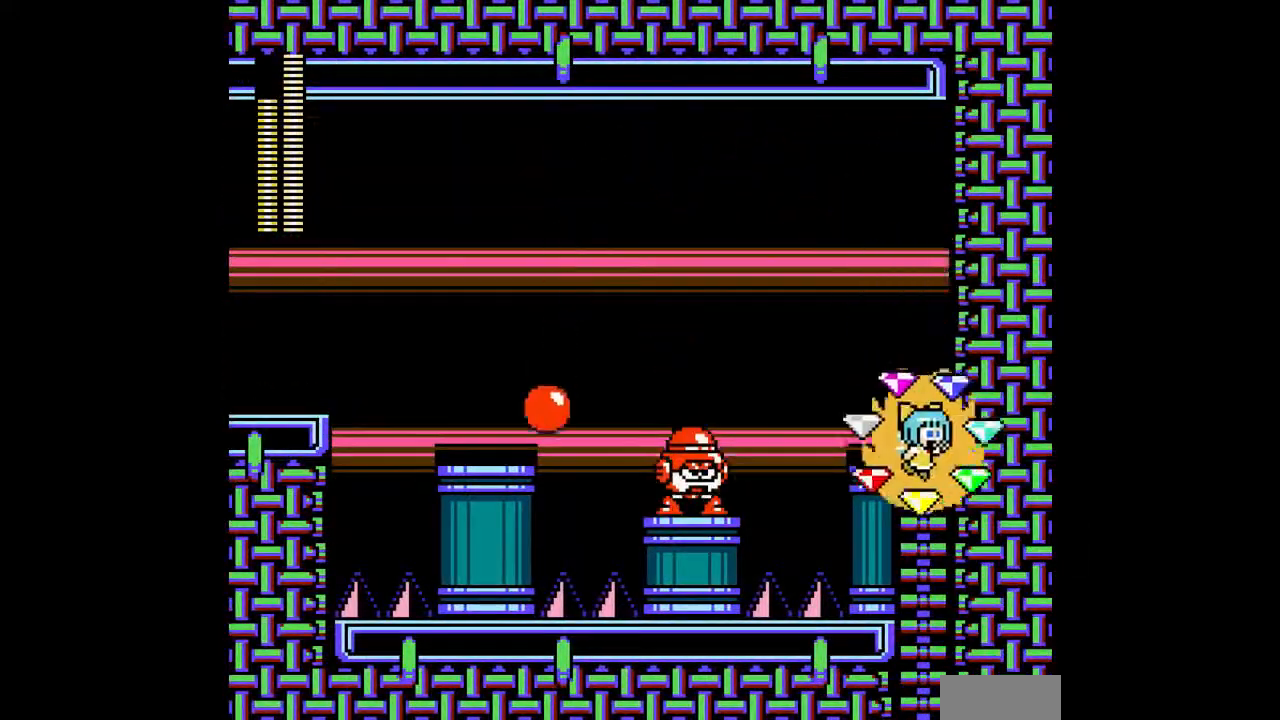
{"dt_ms": 500, "buttons": [], "events": [[100, "B", "up"], [200, "DPAD_LEFT", "down"], [300, "DPAD_LEFT", "up"]]}
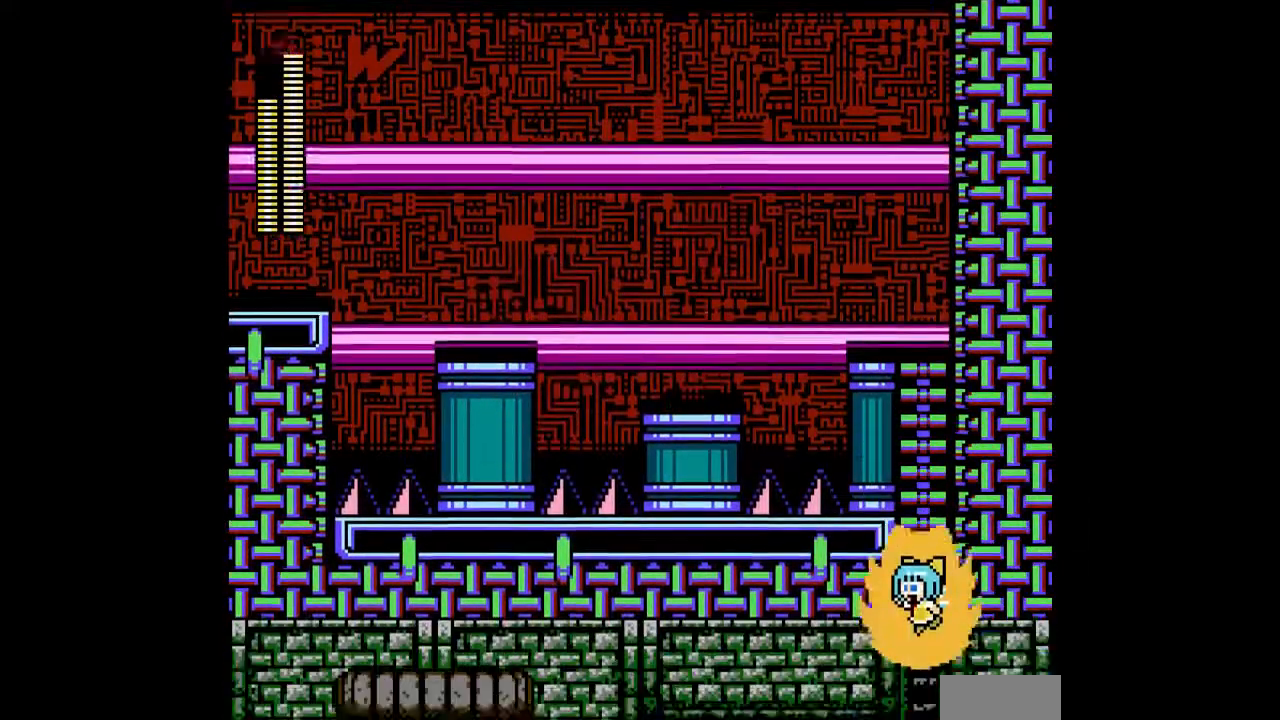
{"dt_ms": 500, "buttons": [], "events": []}
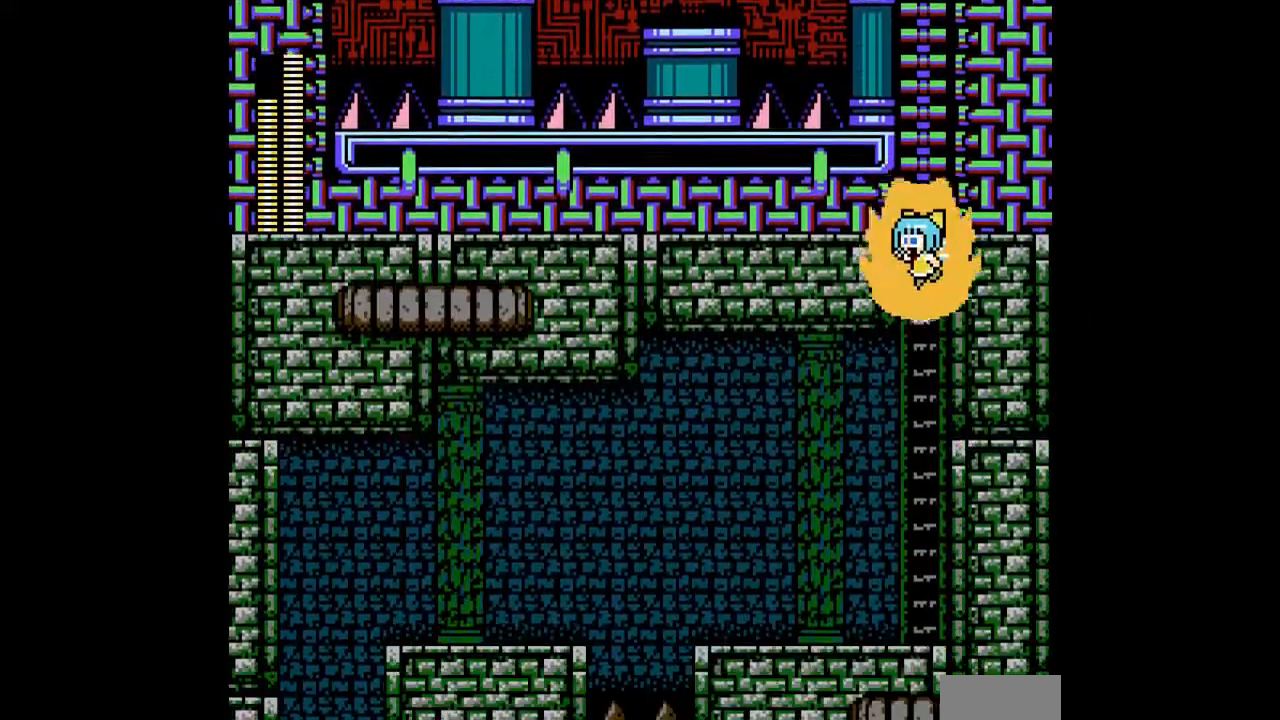
{"dt_ms": 500, "buttons": ["A"], "events": [[500, "A", "down"]]}
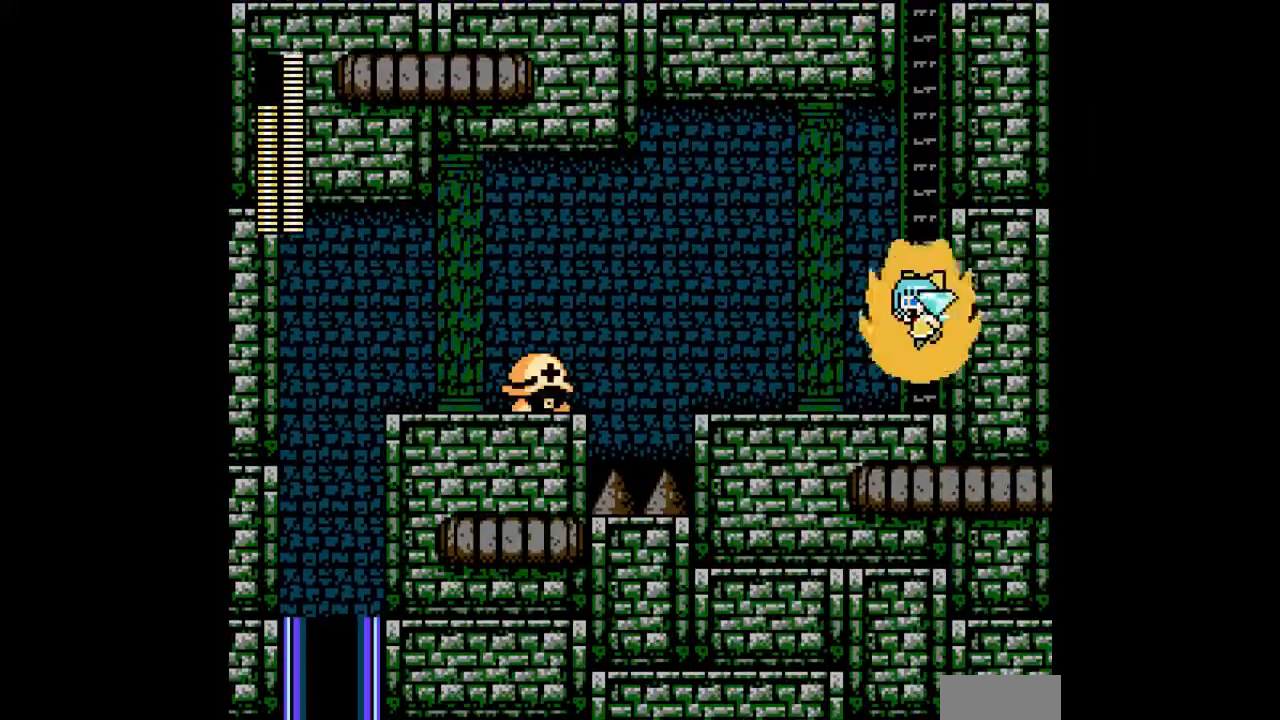
{"dt_ms": 500, "buttons": ["DPAD_LEFT"], "events": [[100, "A", "up"], [100, "DPAD_LEFT", "down"], [300, "A", "down"], [400, "A", "up"]]}
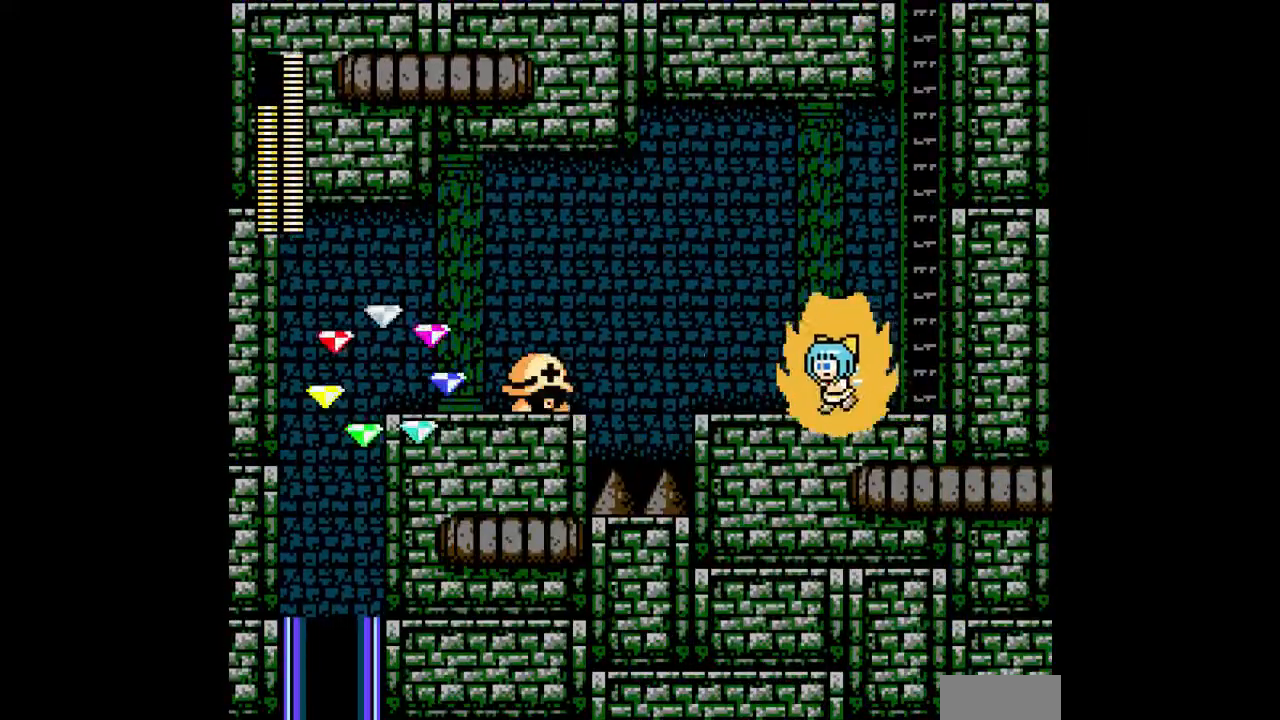
{"dt_ms": 1000, "buttons": []}